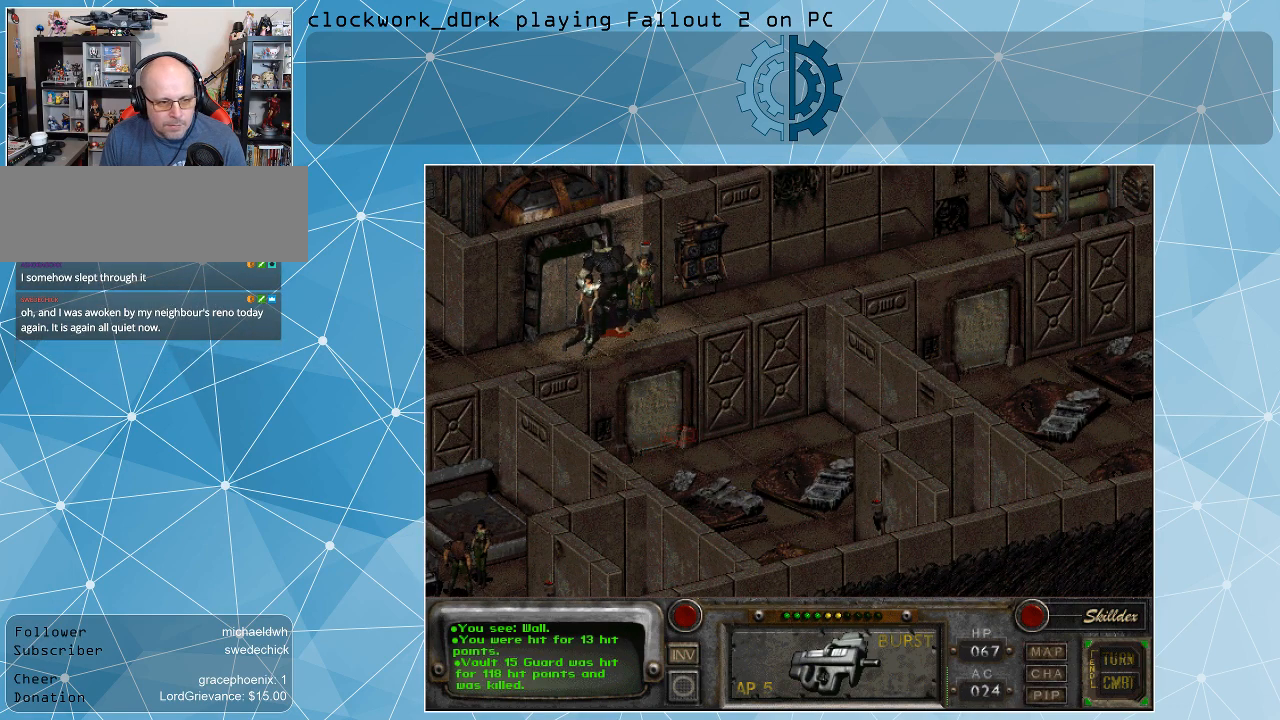
Gameplay with keyboard and mouse; each line is a JSON object with the keys and mouse buttons held at the frame after it. "events" lists presses ("down") and releases ("up") of ".", "/", "0", "1", "2", "3", "4", "5", "6", "7", "8", "9", "a", "alt_l", "alt_r", "b", "backslash", "backspace", "c", "caps_lock", "comma", "ctrl_l", "ctrl_r", "d", "e", "equals", "f", "g", "h", "i", "j", "k", "l", "lbracket", "m", "minus", "n", "o", "p", "q", "quote", "r", "rbracket", "return", "s", "semicolon", "shift_l", "shift_r", "space", "super", "t", "tab", "tilde", "u", "v", "w", "x", "y", "z", "mouse_left" and "mouse_right" between this image and that frame as [ms after this image, input, new state], when the widget could be followed in between. "mouse_left", "mouse_right" = the "left", "right" buttons of the "mouse" list. No other keys are recorded. Not read: mouse_move.
{"keys": [], "mouse": [], "events": [[33, "mouse_right", "down"], [167, "mouse_right", "up"]]}
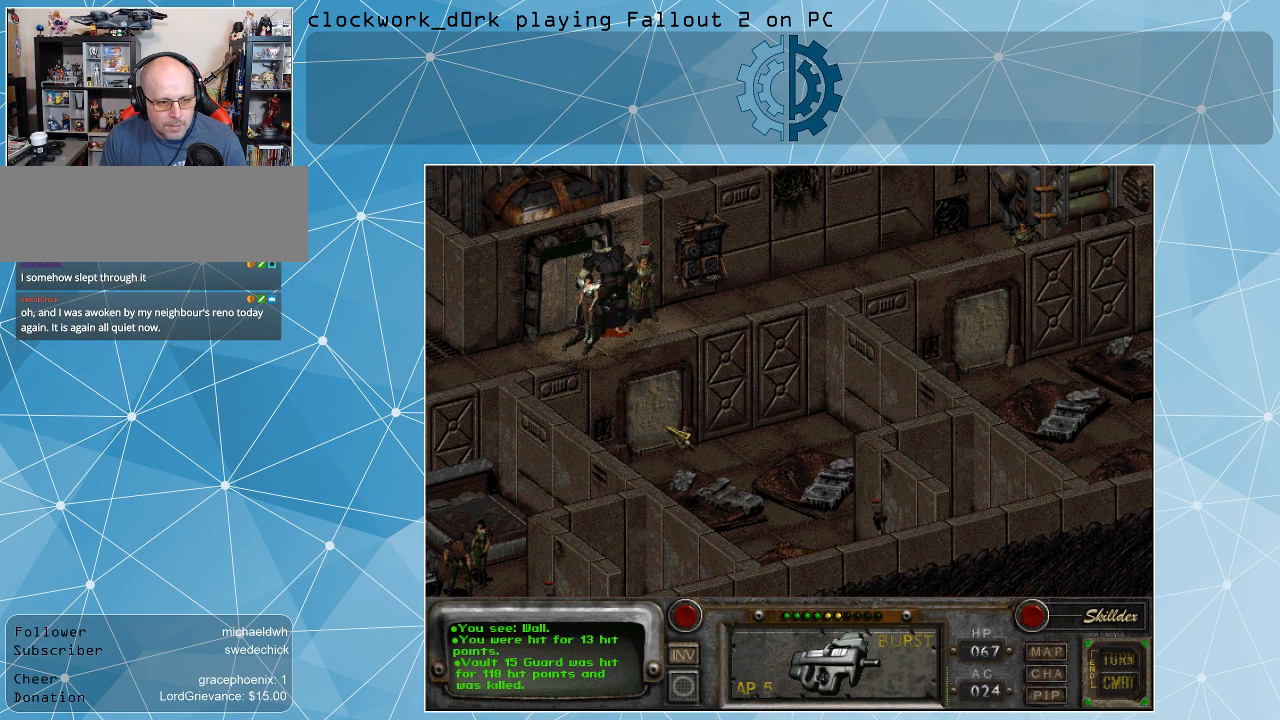
{"keys": [], "mouse": [], "events": [[167, "mouse_left", "down"], [267, "mouse_left", "up"]]}
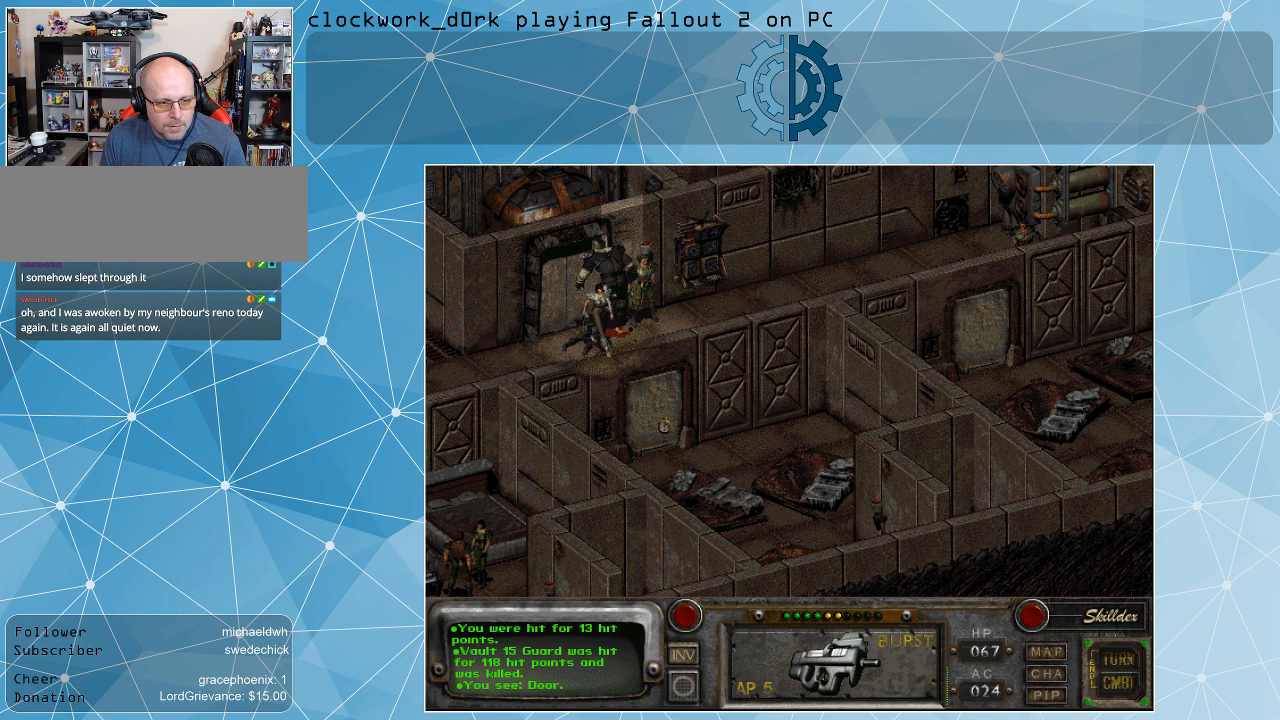
{"keys": [], "mouse": [], "events": []}
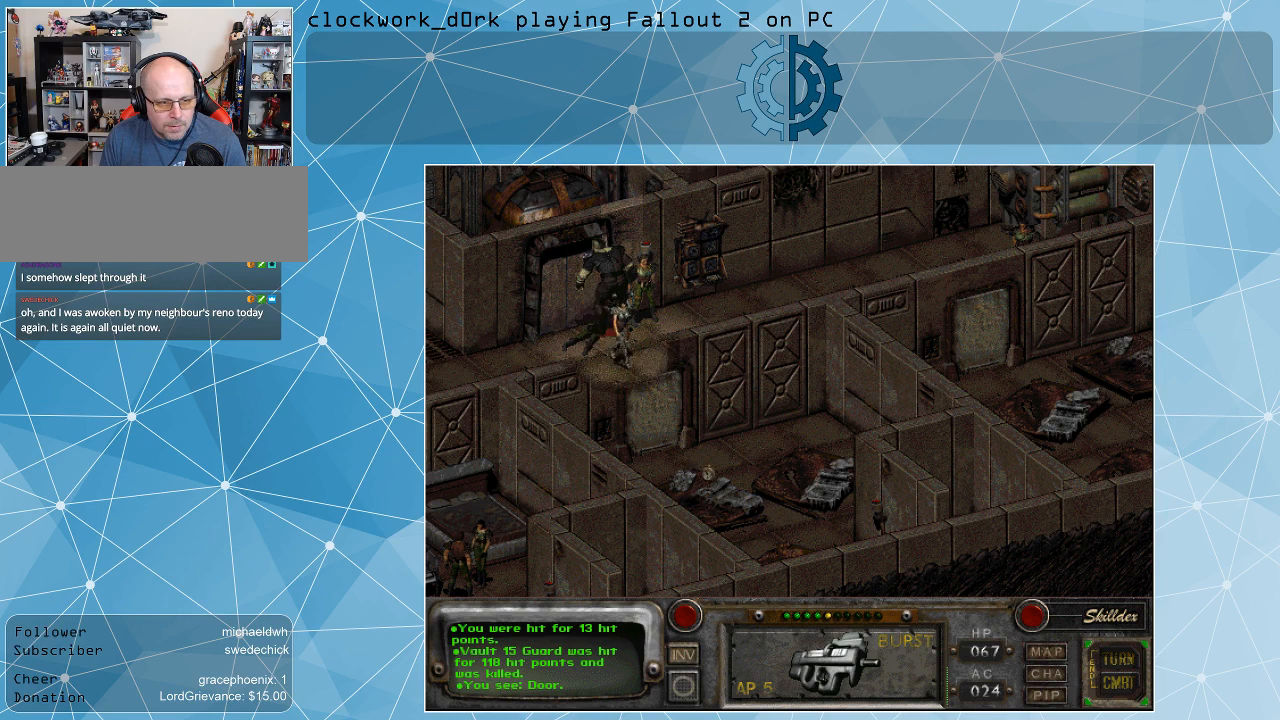
{"keys": [], "mouse": [], "events": []}
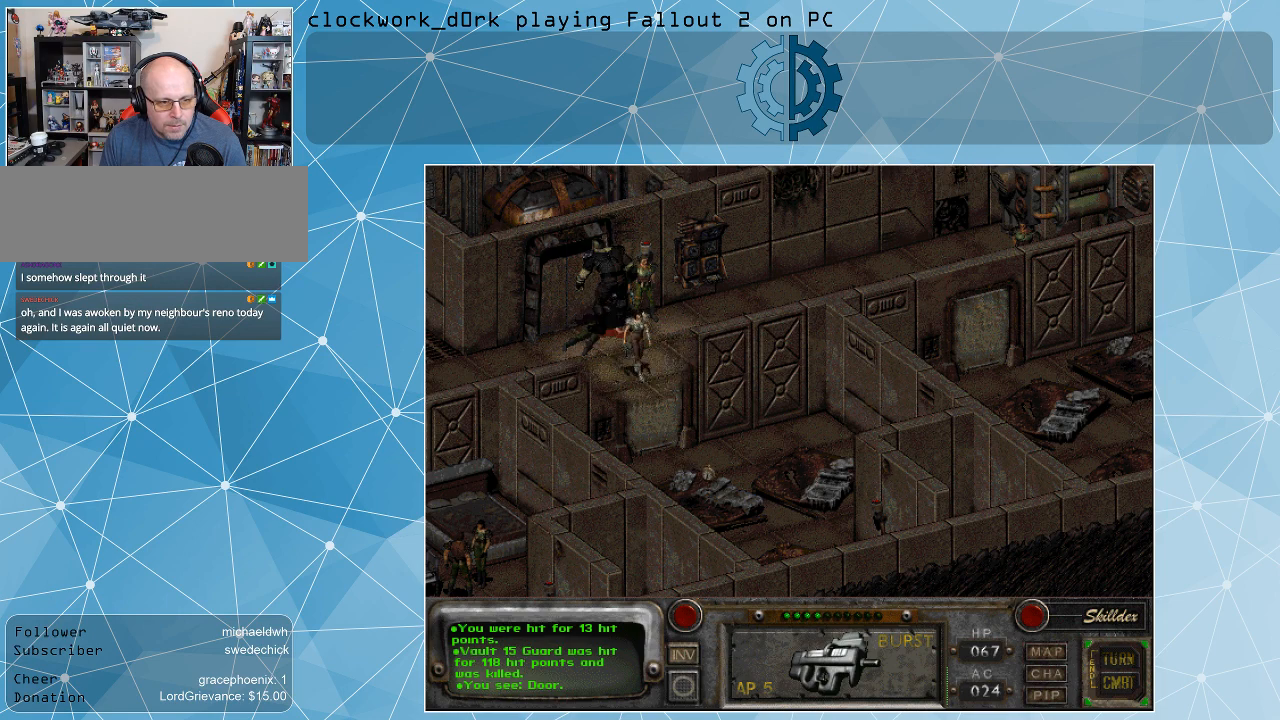
{"keys": [], "mouse": [], "events": []}
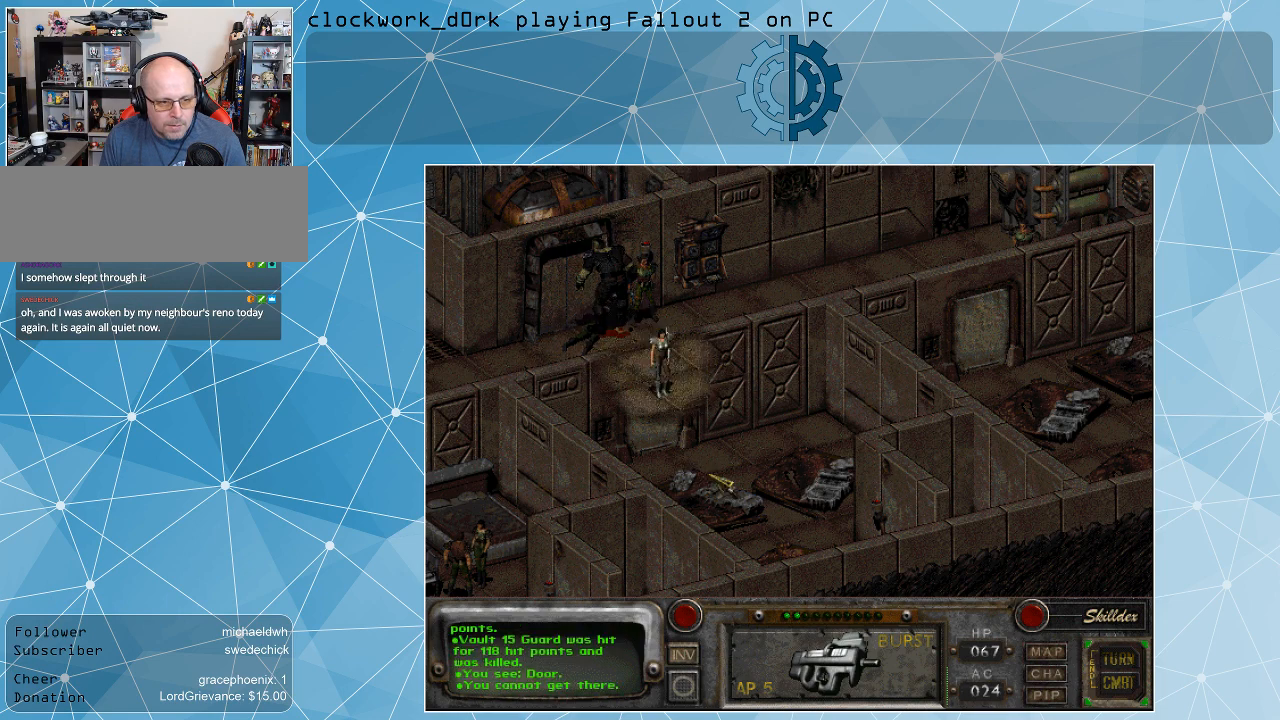
{"keys": [], "mouse": [], "events": []}
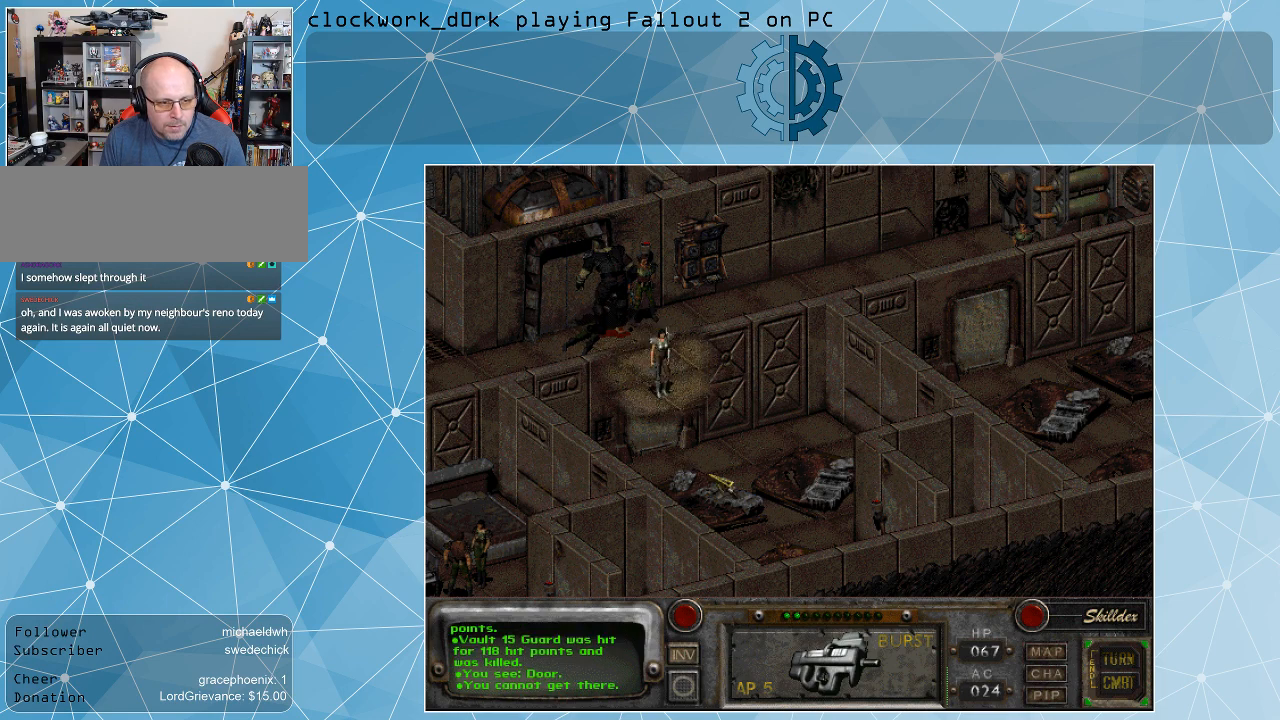
{"keys": [], "mouse": [], "events": []}
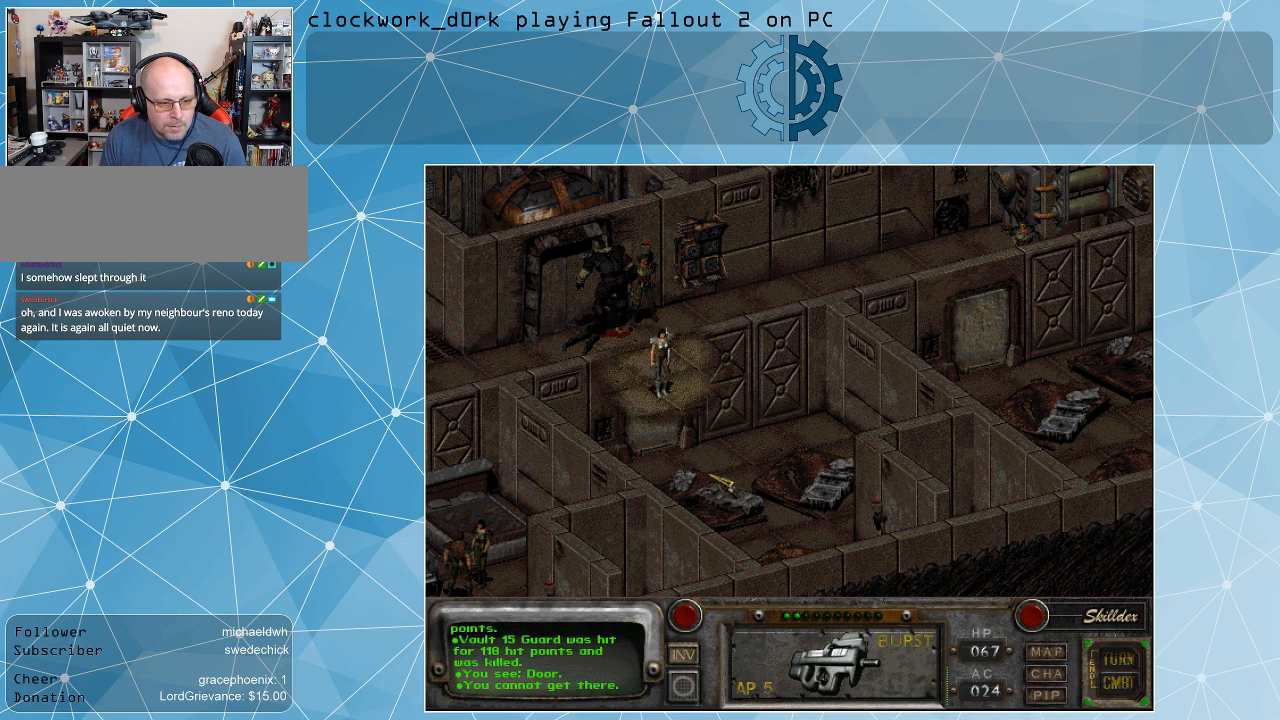
{"keys": [], "mouse": [], "events": [[400, "space", "down"], [500, "space", "up"]]}